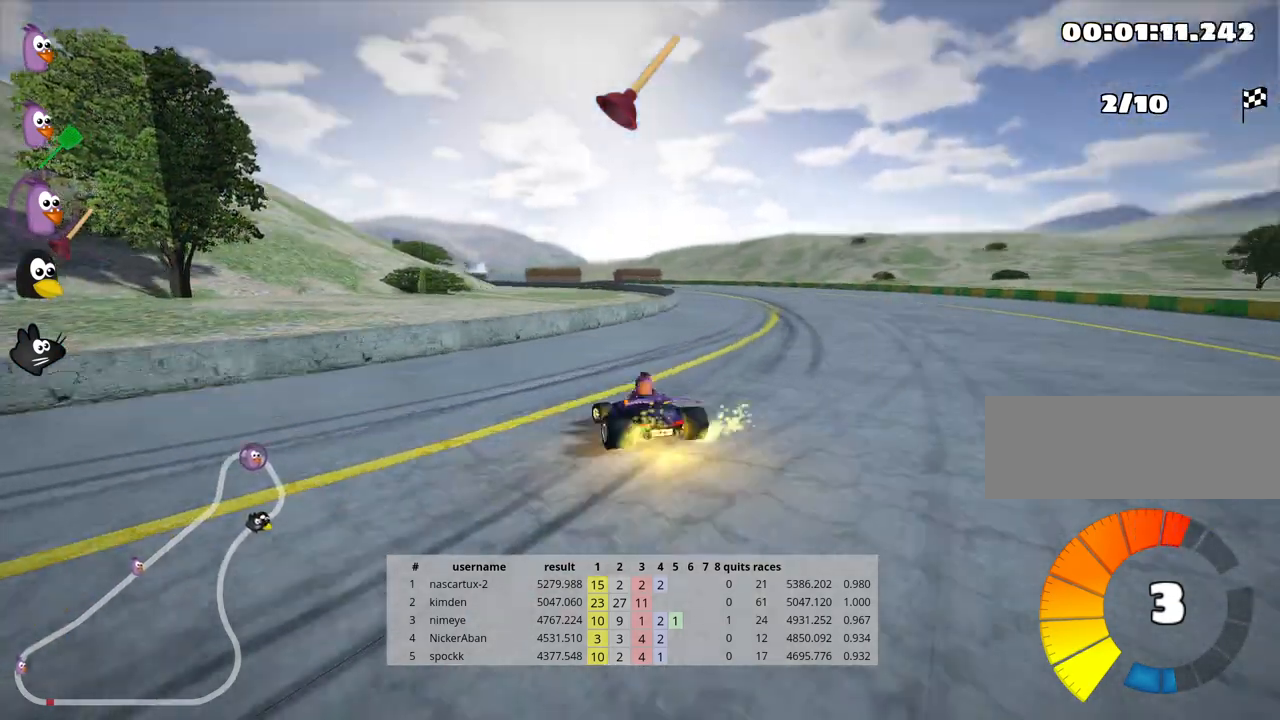
Gameplay with keyboard; each line is a JSON object with the keys held at the frame after it. "events" lists presses ("down") and releases ("up") of "down", "fire", "flag", "left", "look", "nitro", "right", "skid" and "up" between this image and that frame as [ms after this image, input, new state], when the widget could be followed in between. No other keys are recorded. Mouse input is not recorded. Key names are as the overlay labels them; some are game actions (e.g. jump) rather than physical keys.
{"keys": ["left", "right", "skid", "up"], "events": [[467, "left", "down"]]}
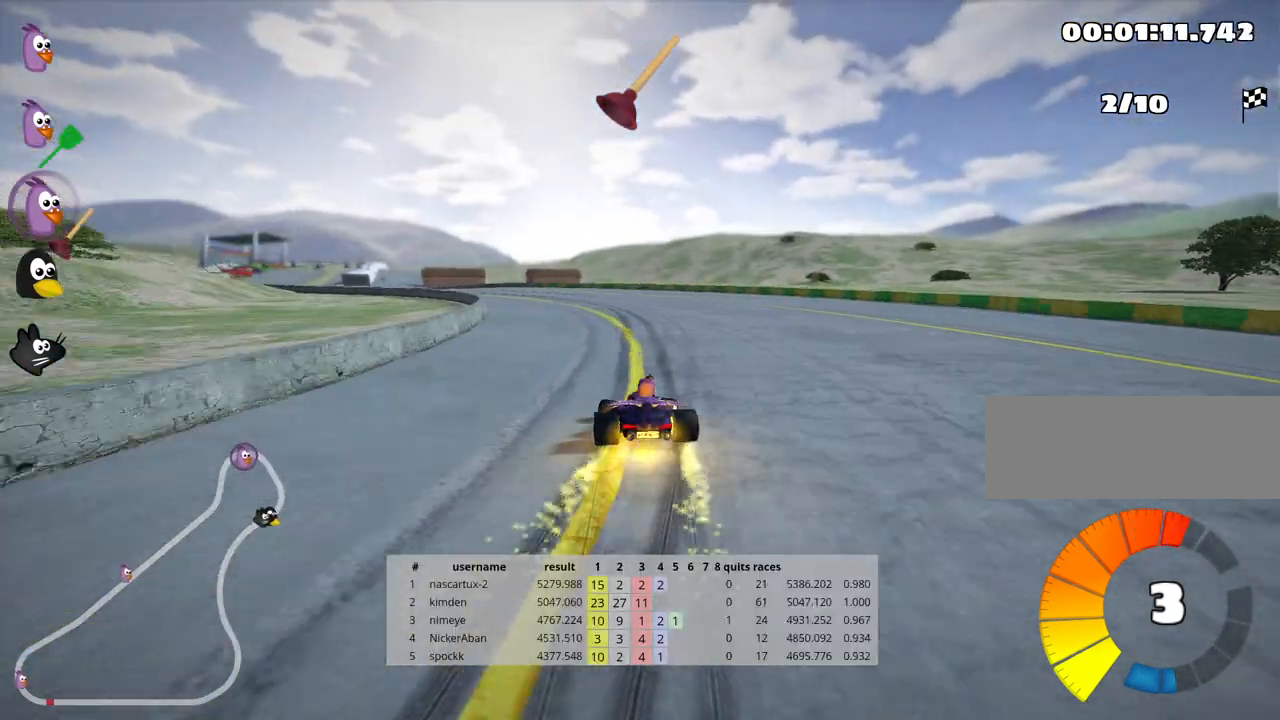
{"keys": ["left", "skid", "up"], "events": [[17, "right", "up"], [233, "fire", "down"], [350, "fire", "up"]]}
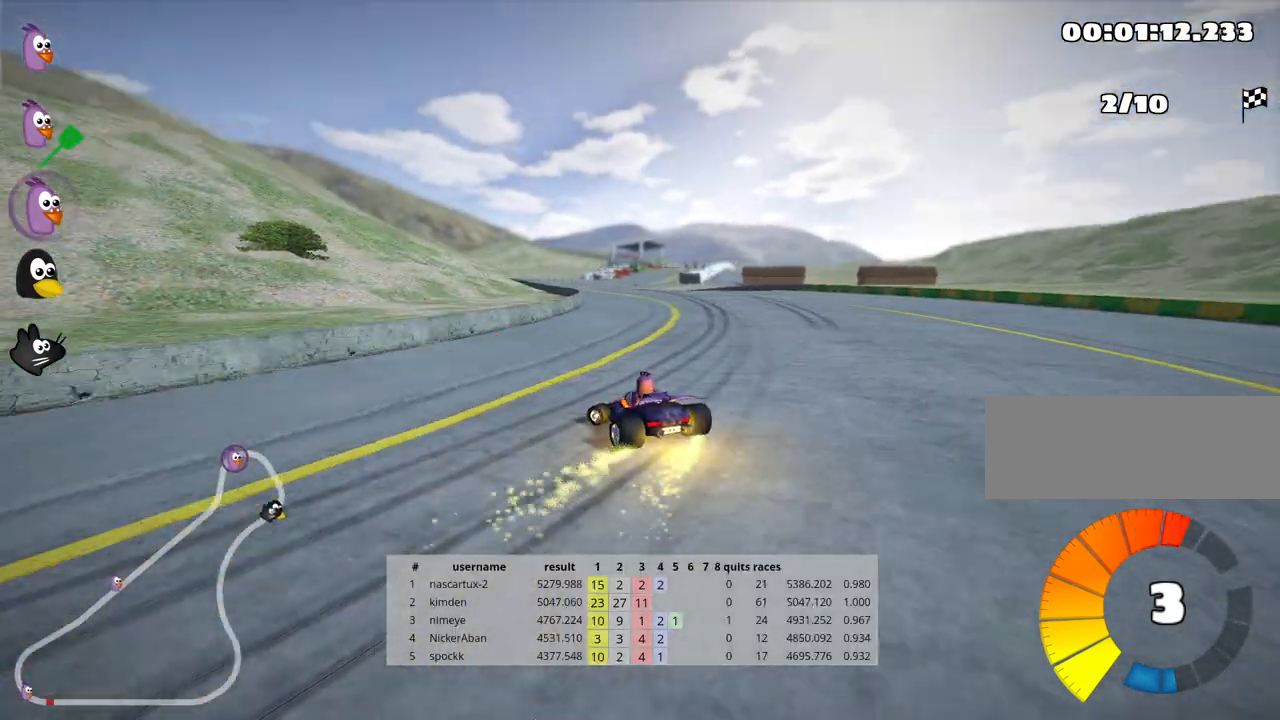
{"keys": ["left", "skid", "up"], "events": [[183, "right", "down"], [217, "left", "up"], [433, "left", "down"], [483, "right", "up"]]}
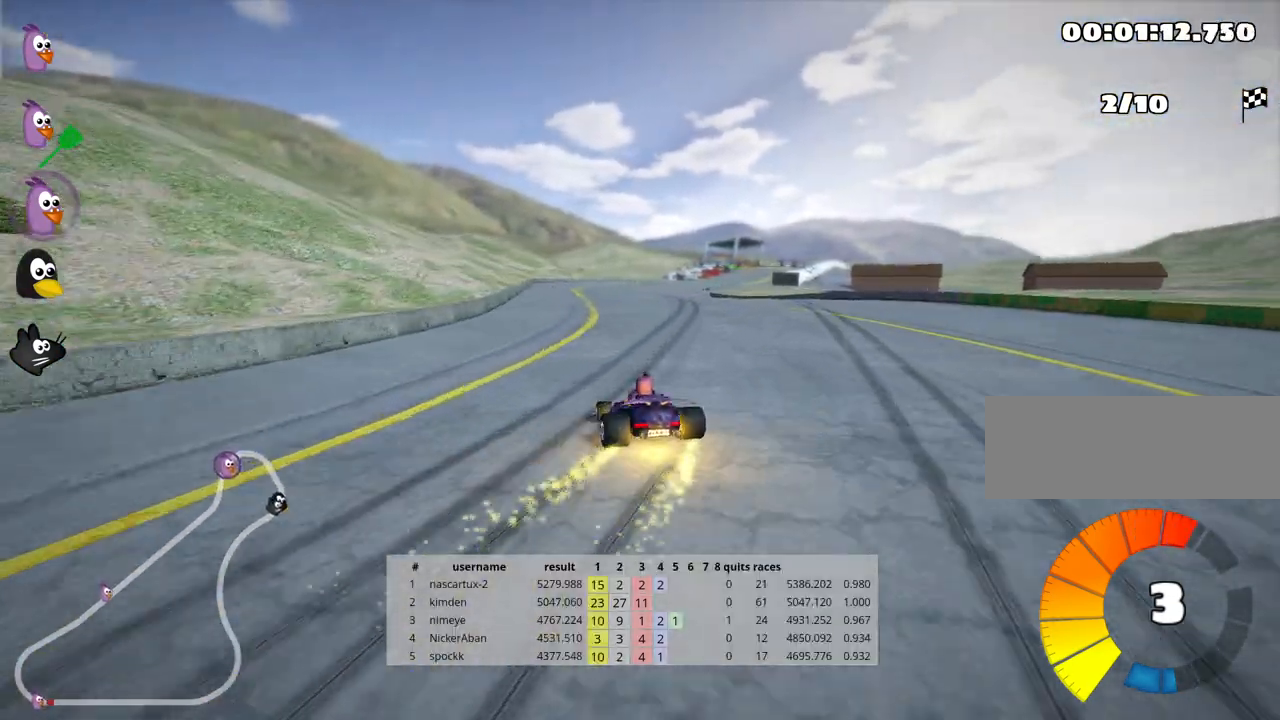
{"keys": ["right", "skid", "up"], "events": [[183, "right", "down"], [250, "left", "up"]]}
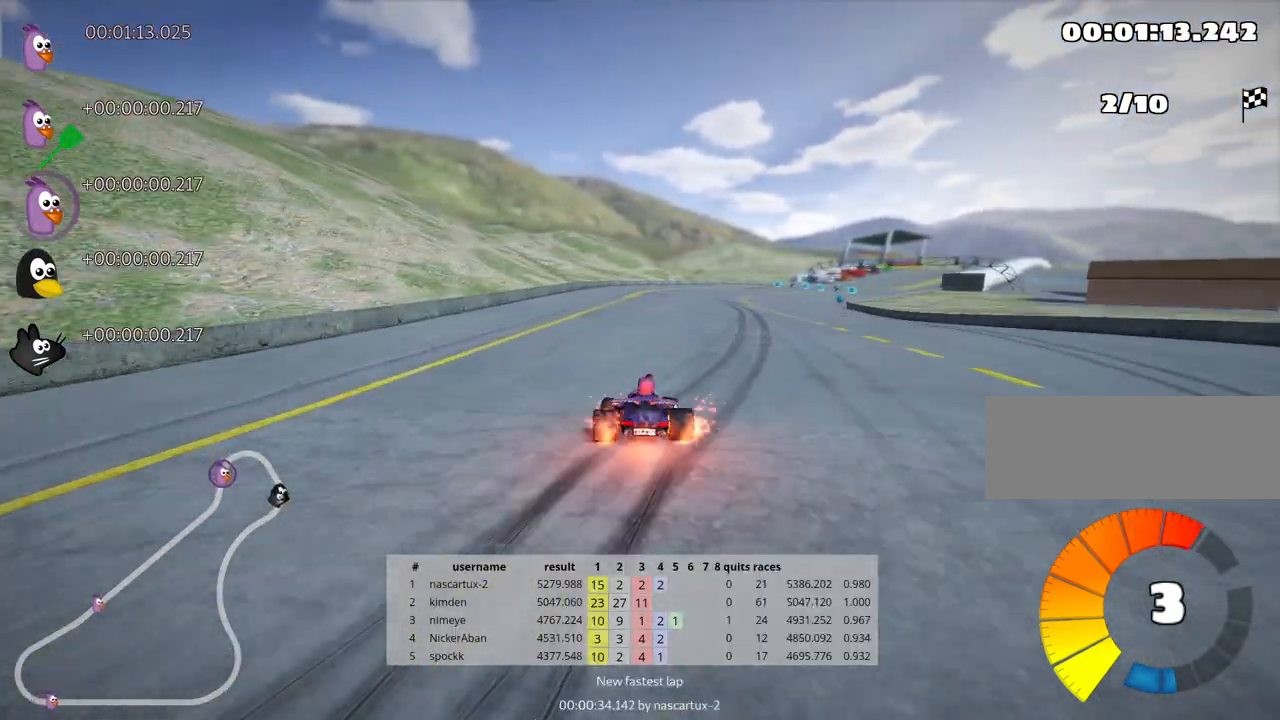
{"keys": ["up"], "events": [[217, "skid", "up"], [367, "right", "up"]]}
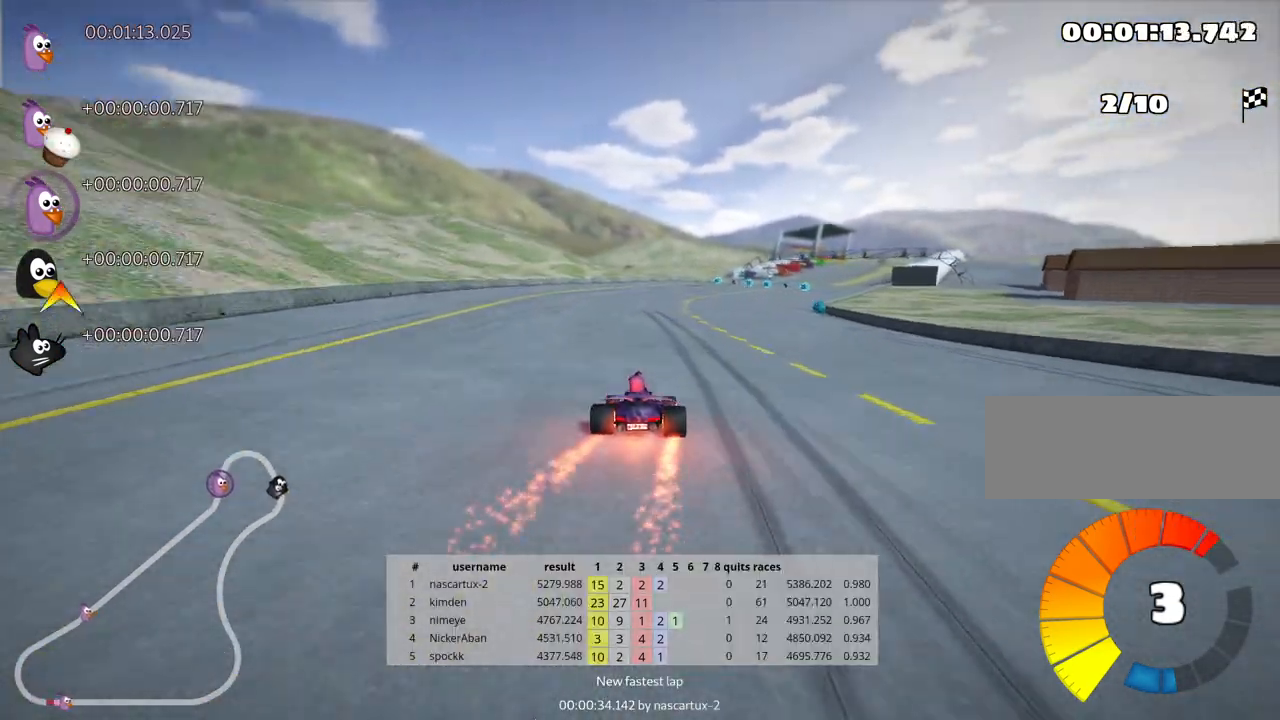
{"keys": ["right", "skid", "up"], "events": [[100, "left", "down"], [283, "left", "up"], [383, "skid", "down"], [417, "right", "down"]]}
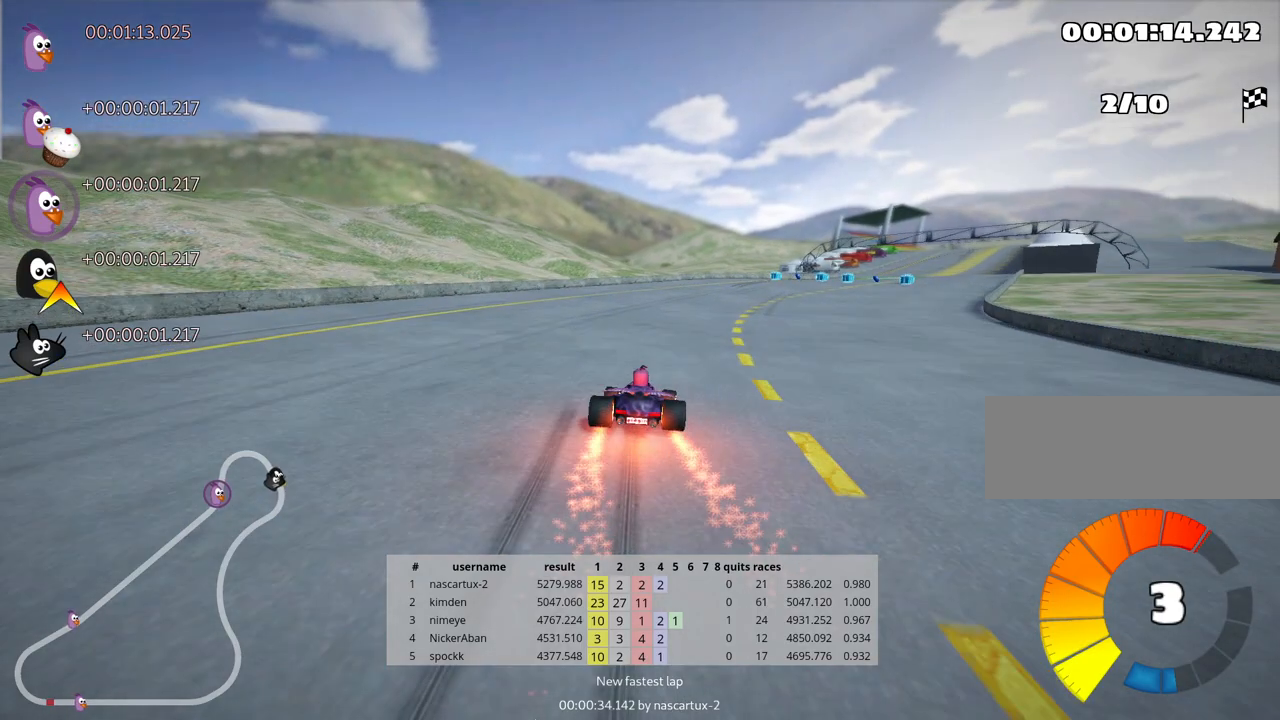
{"keys": ["right", "skid", "up"], "events": [[100, "right", "up"], [383, "right", "down"]]}
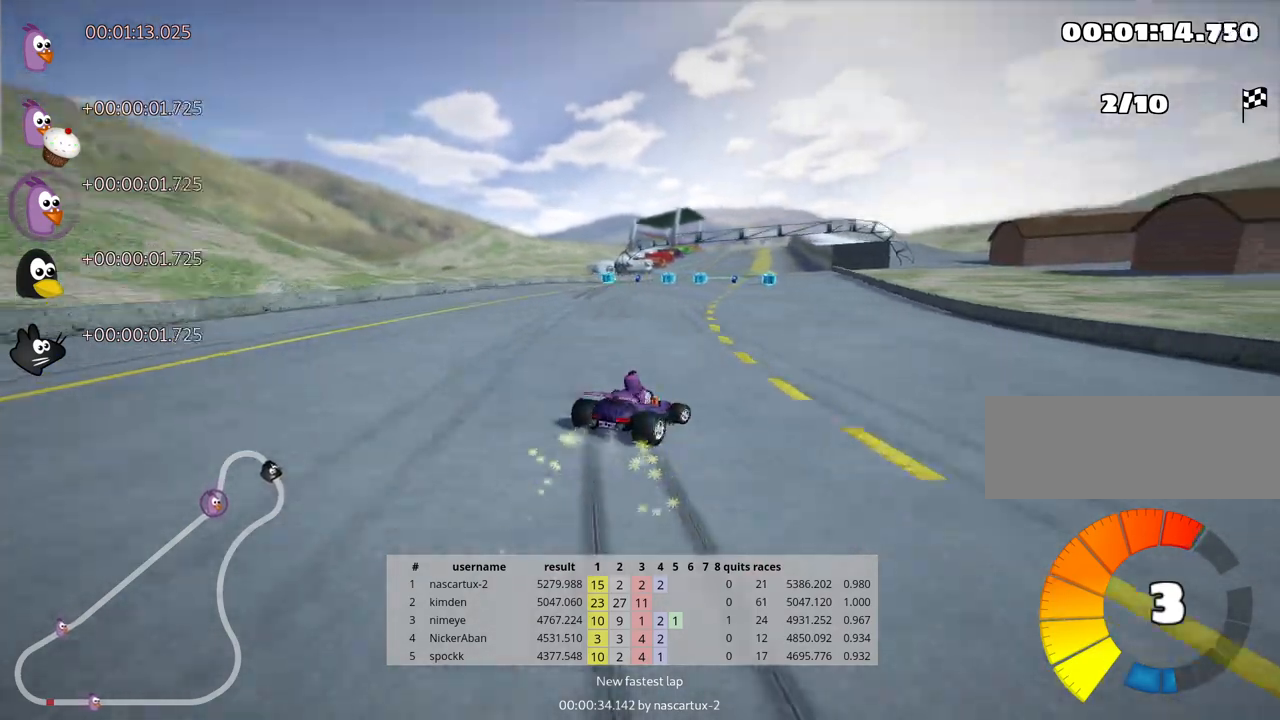
{"keys": ["left", "skid", "up"], "events": [[150, "right", "up"], [183, "left", "down"]]}
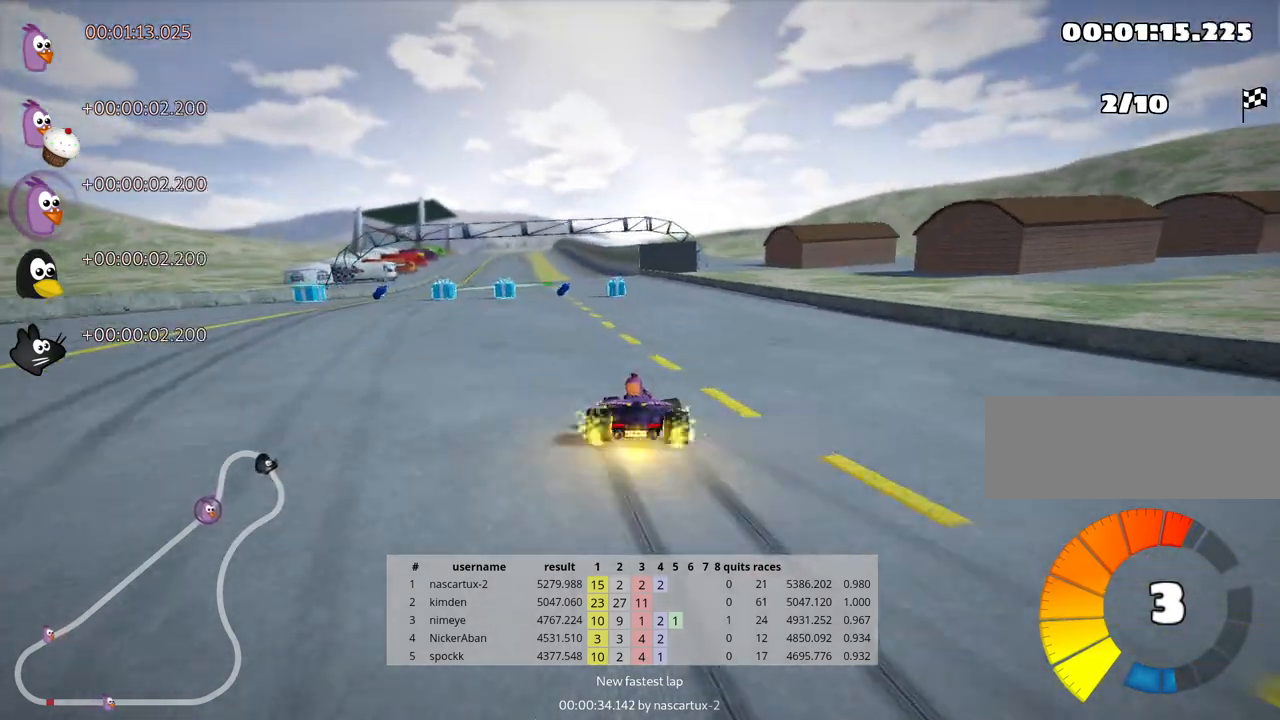
{"keys": ["left", "up"], "events": [[417, "skid", "up"]]}
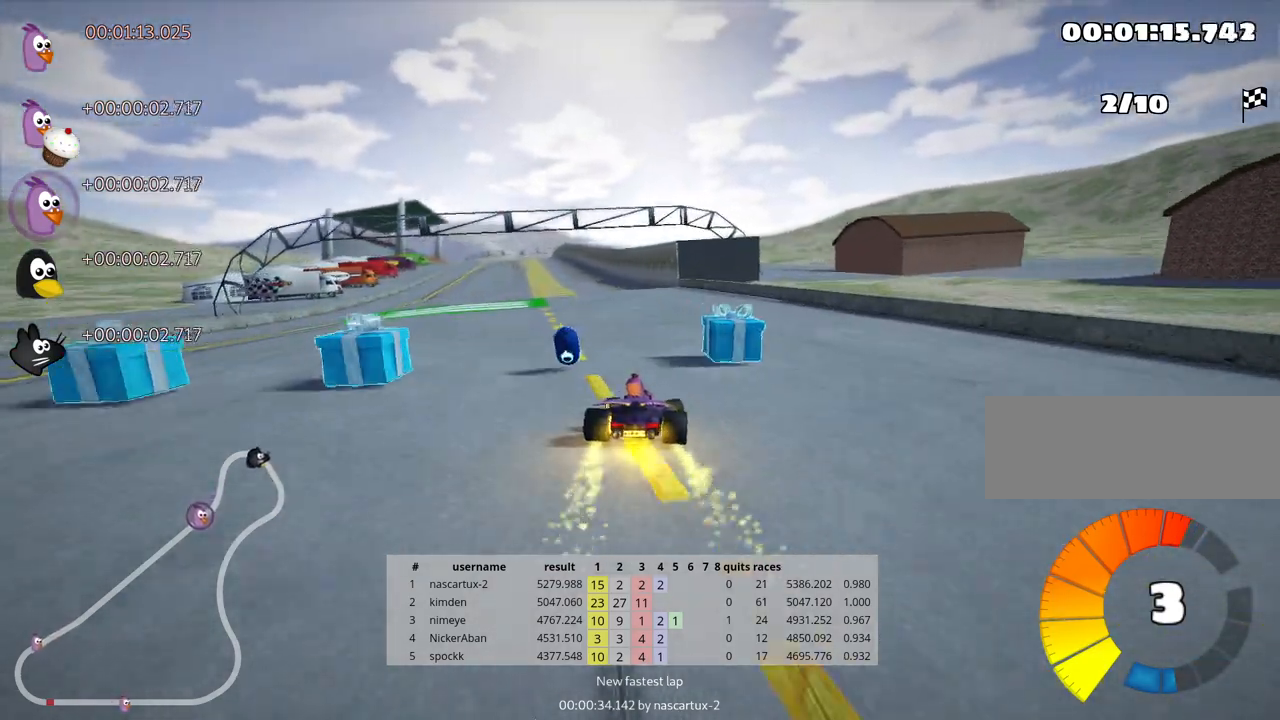
{"keys": ["right", "skid", "up"], "events": [[383, "left", "up"], [483, "right", "down"], [483, "skid", "down"]]}
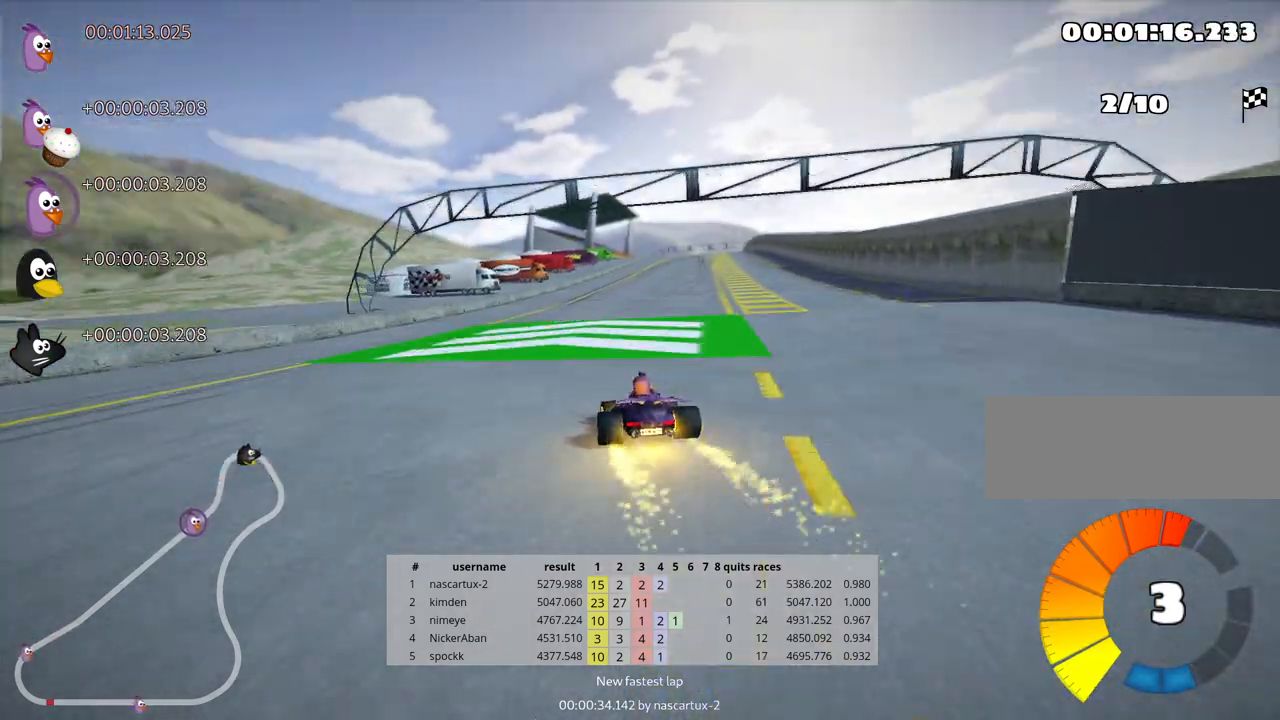
{"keys": ["left", "skid", "up"], "events": [[167, "right", "up"], [200, "left", "down"]]}
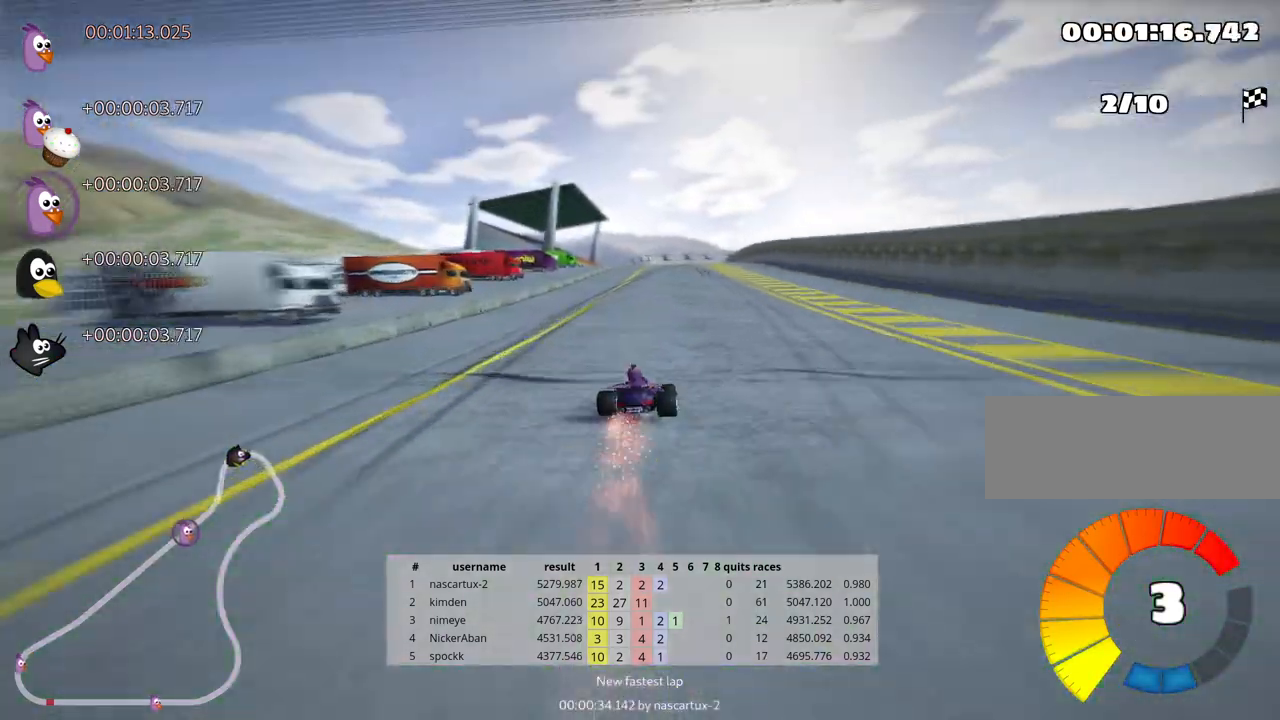
{"keys": ["left", "skid", "up"], "events": []}
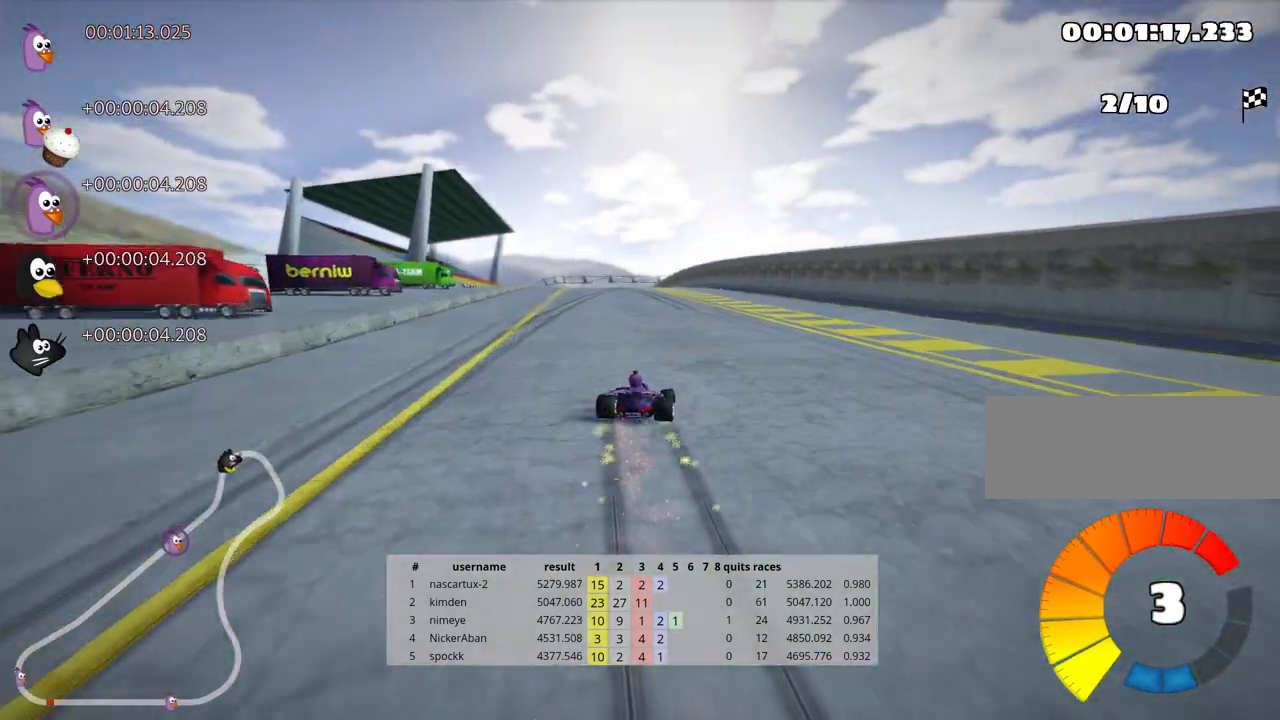
{"keys": ["up"], "events": [[233, "skid", "up"], [450, "left", "up"]]}
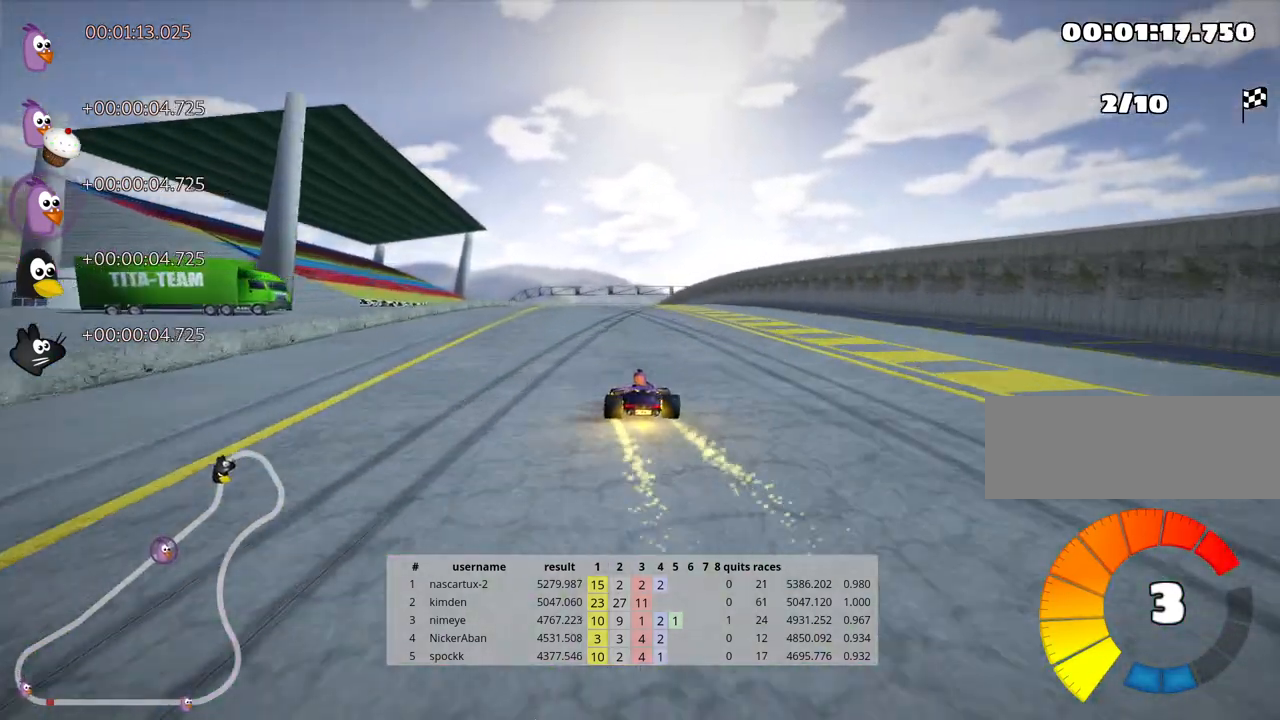
{"keys": ["right", "up"], "events": [[350, "right", "down"]]}
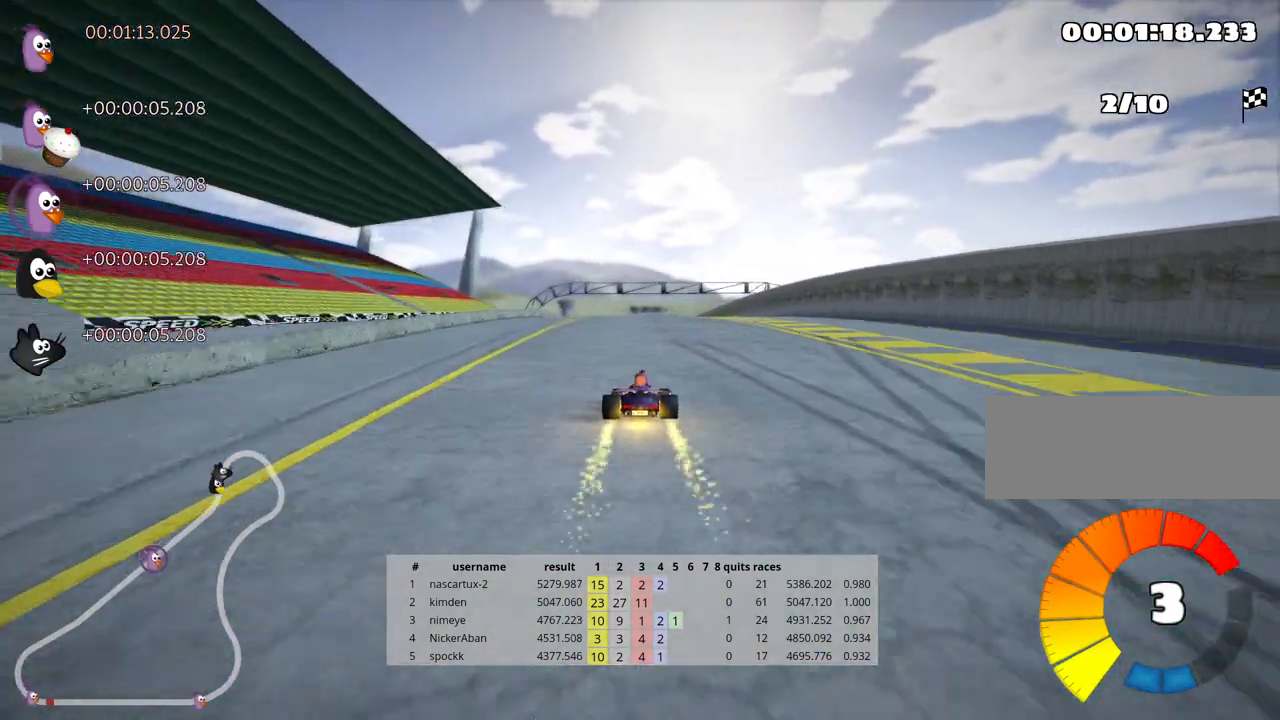
{"keys": ["left", "up"], "events": [[33, "right", "up"], [167, "left", "down"]]}
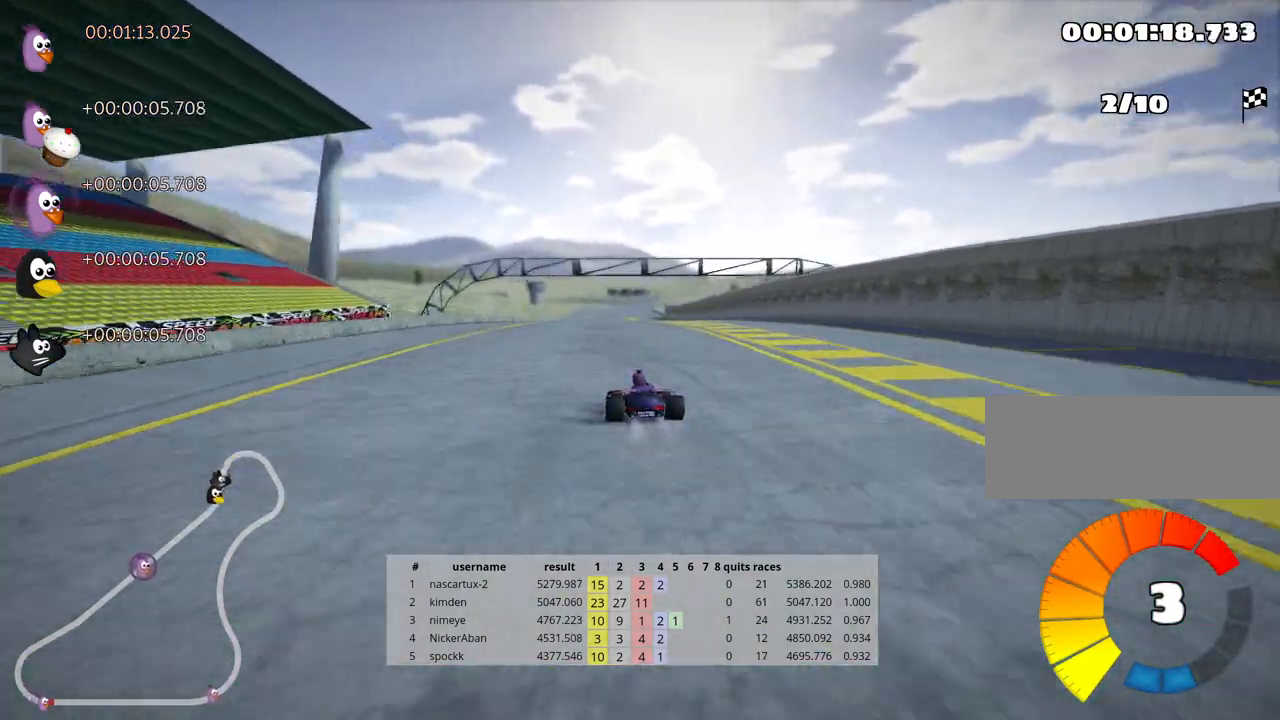
{"keys": ["left", "skid", "up"], "events": [[117, "left", "up"], [133, "right", "down"], [133, "skid", "down"], [283, "right", "up"], [333, "left", "down"]]}
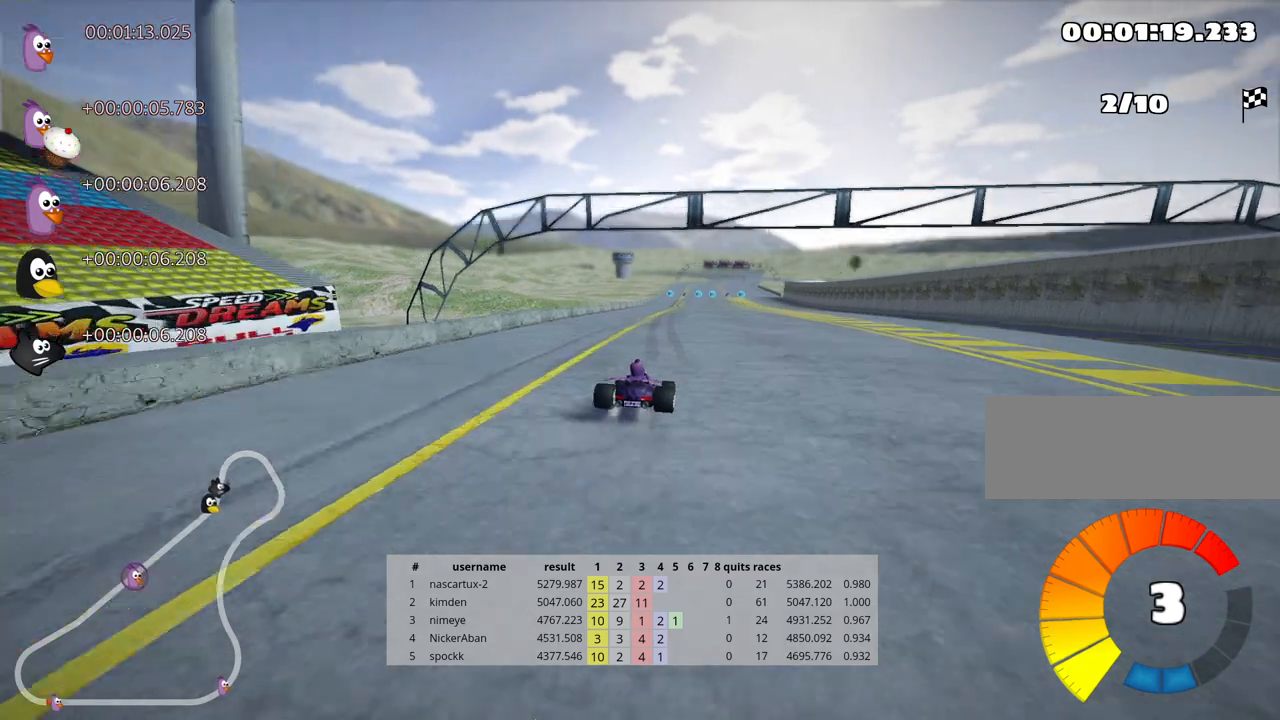
{"keys": ["left", "skid", "up"], "events": []}
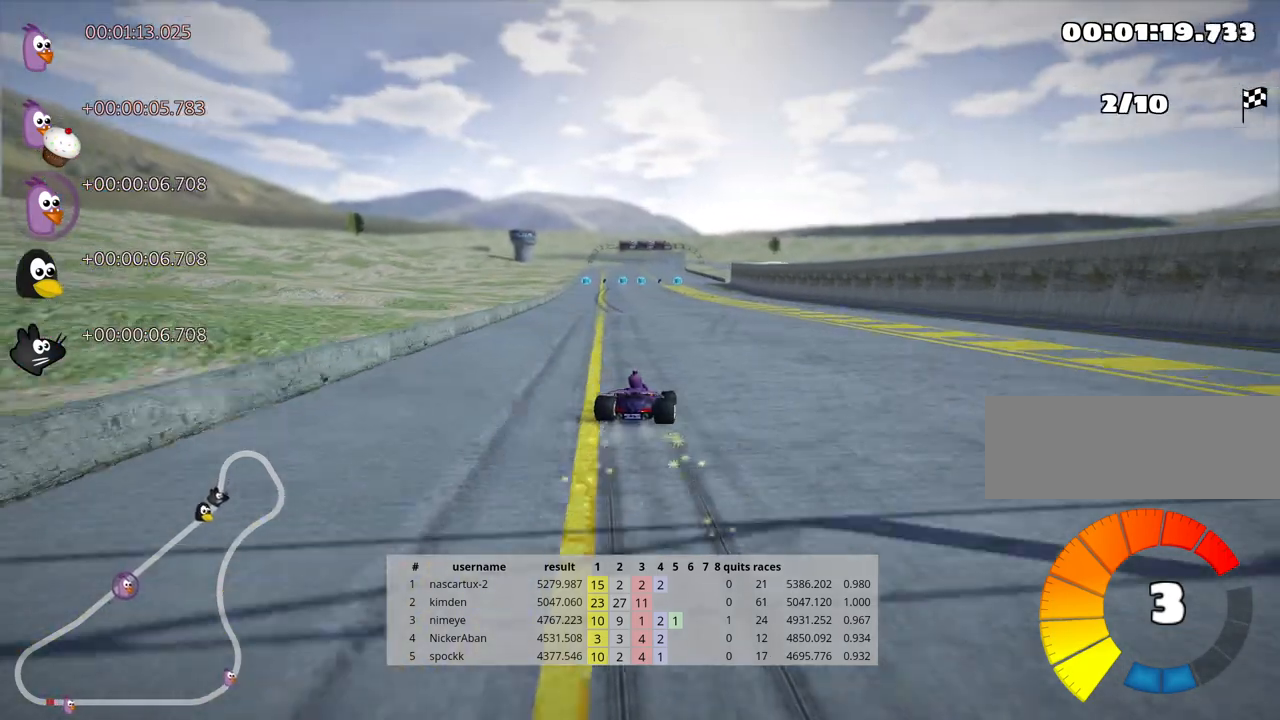
{"keys": ["left", "skid", "up"], "events": []}
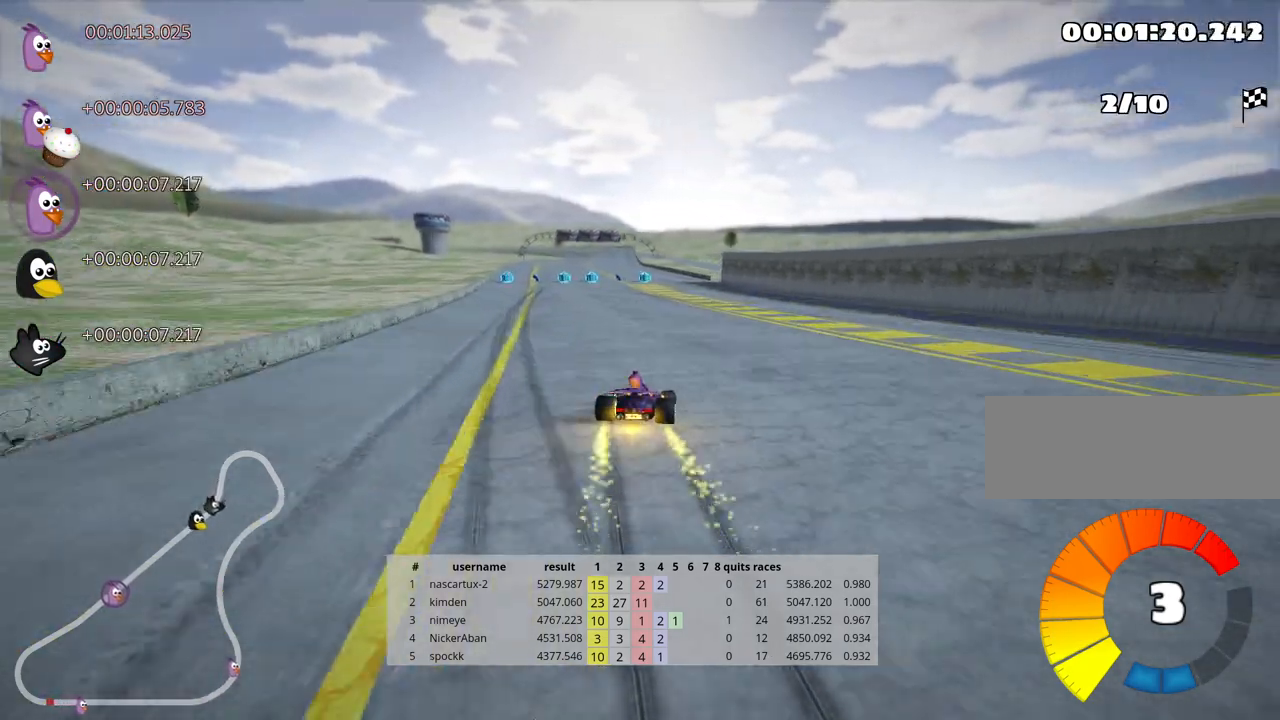
{"keys": ["up"], "events": [[117, "skid", "up"], [283, "left", "up"]]}
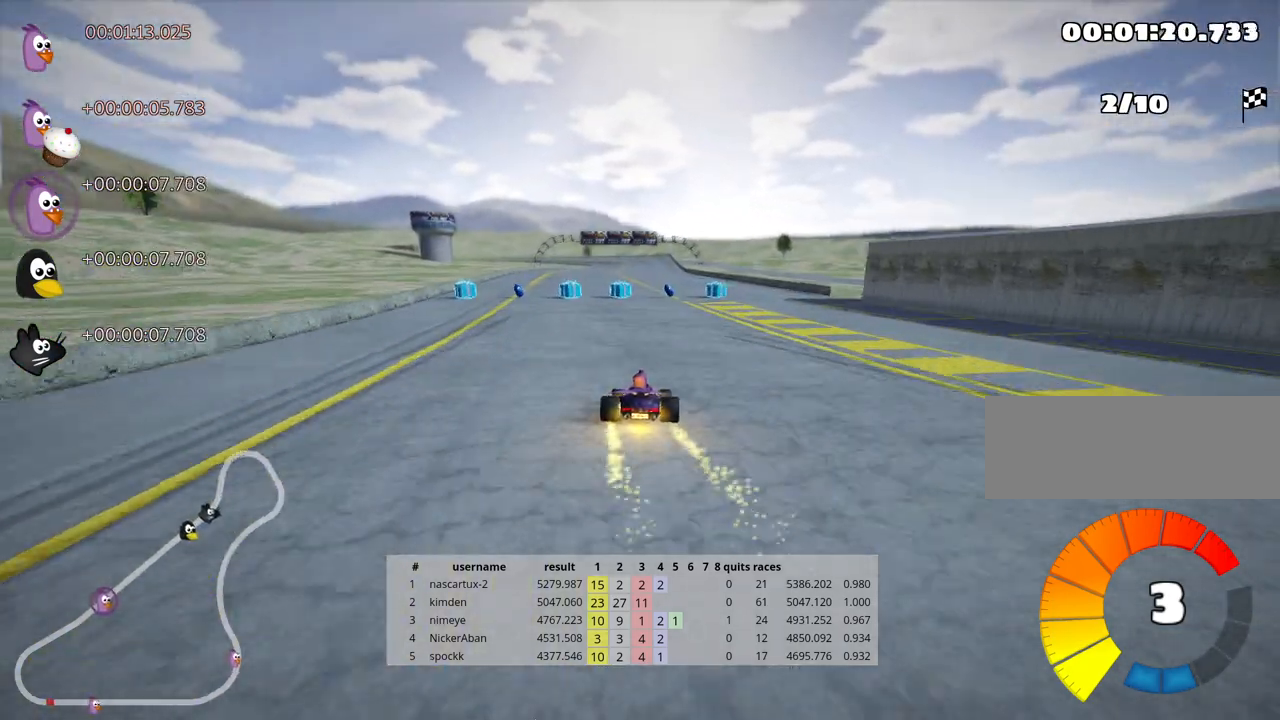
{"keys": ["left", "up"], "events": [[250, "left", "down"]]}
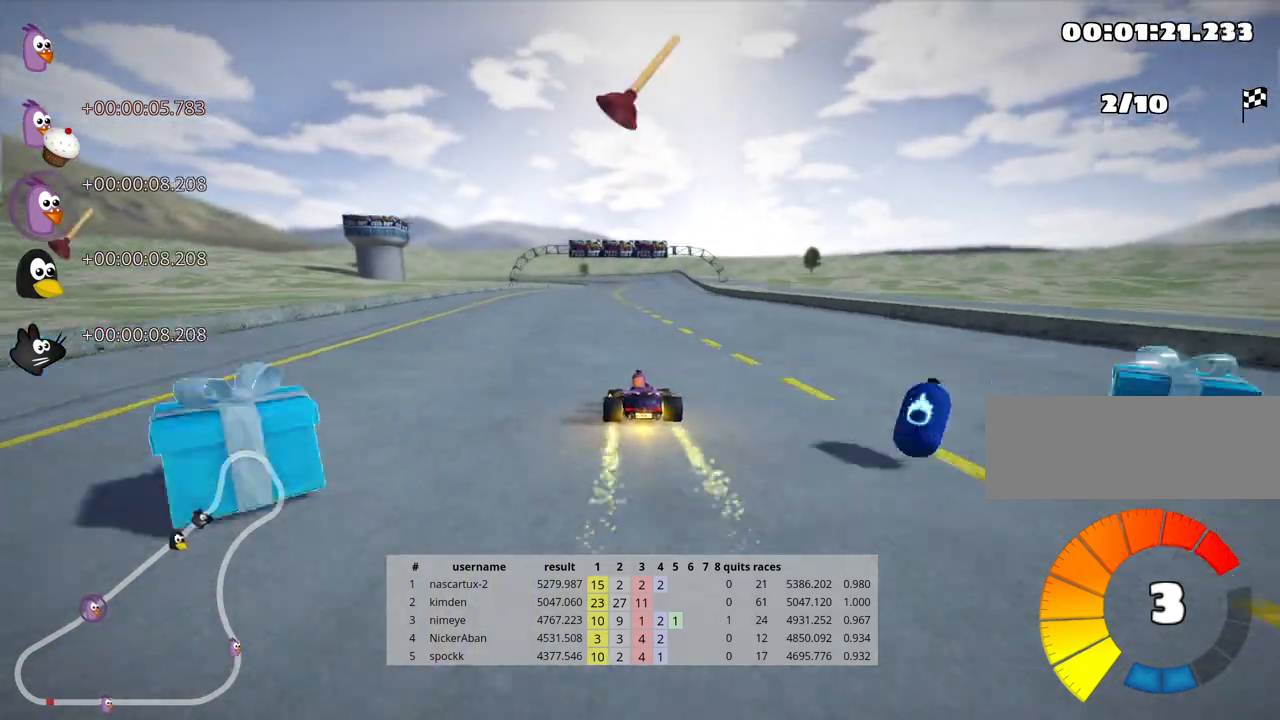
{"keys": ["left", "skid", "up"], "events": [[67, "left", "up"], [83, "skid", "down"], [117, "right", "down"], [267, "left", "down"], [267, "right", "up"]]}
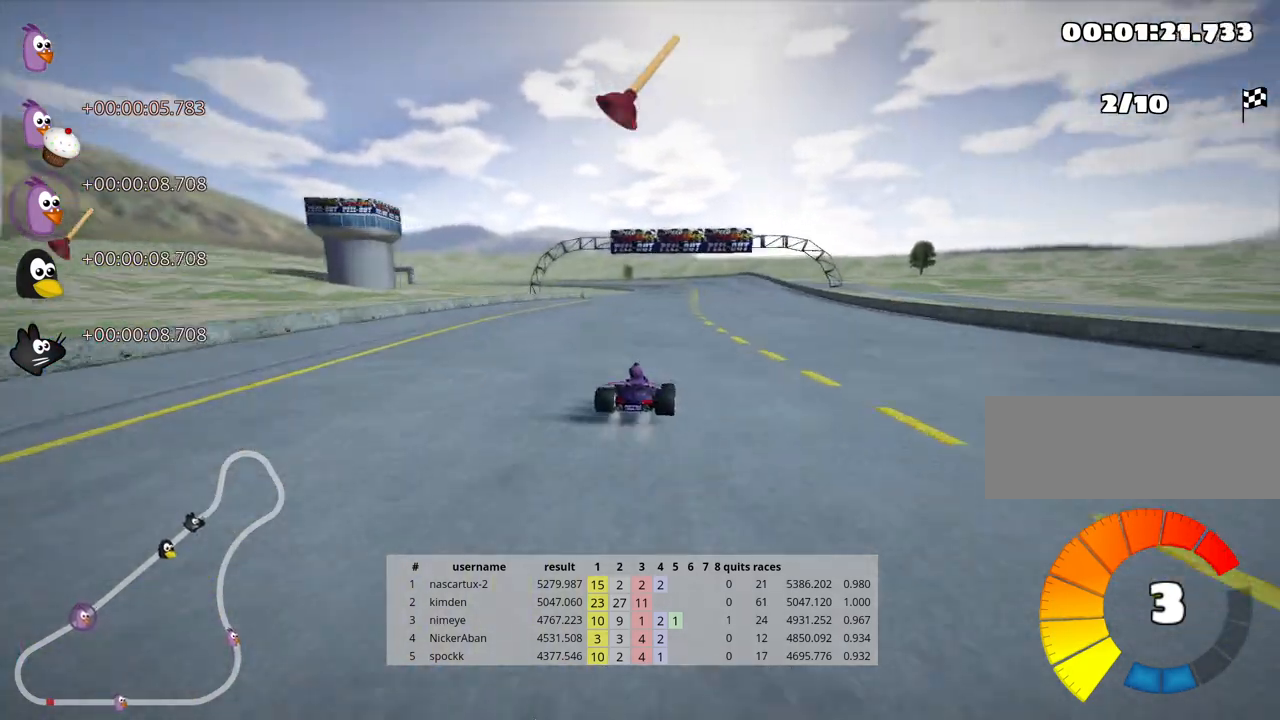
{"keys": ["left", "skid", "up"], "events": [[333, "fire", "down"], [500, "fire", "up"]]}
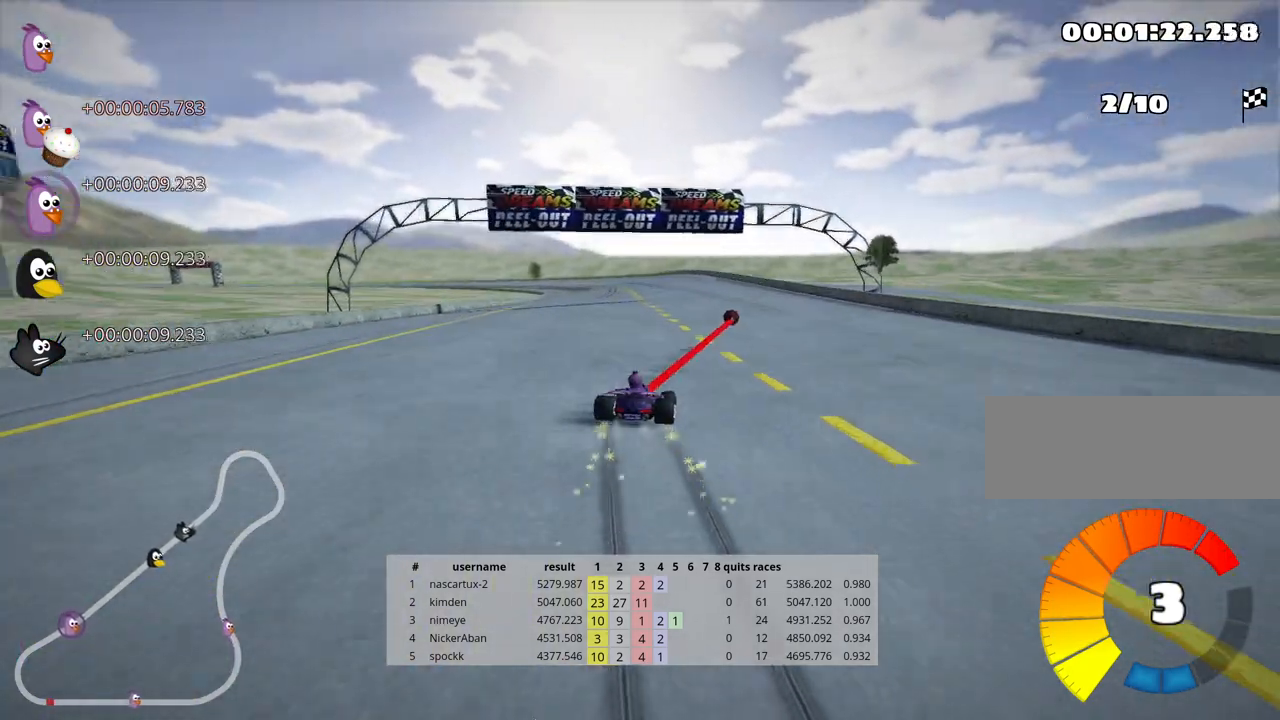
{"keys": ["left", "nitro", "up"], "events": [[250, "skid", "up"], [417, "nitro", "down"]]}
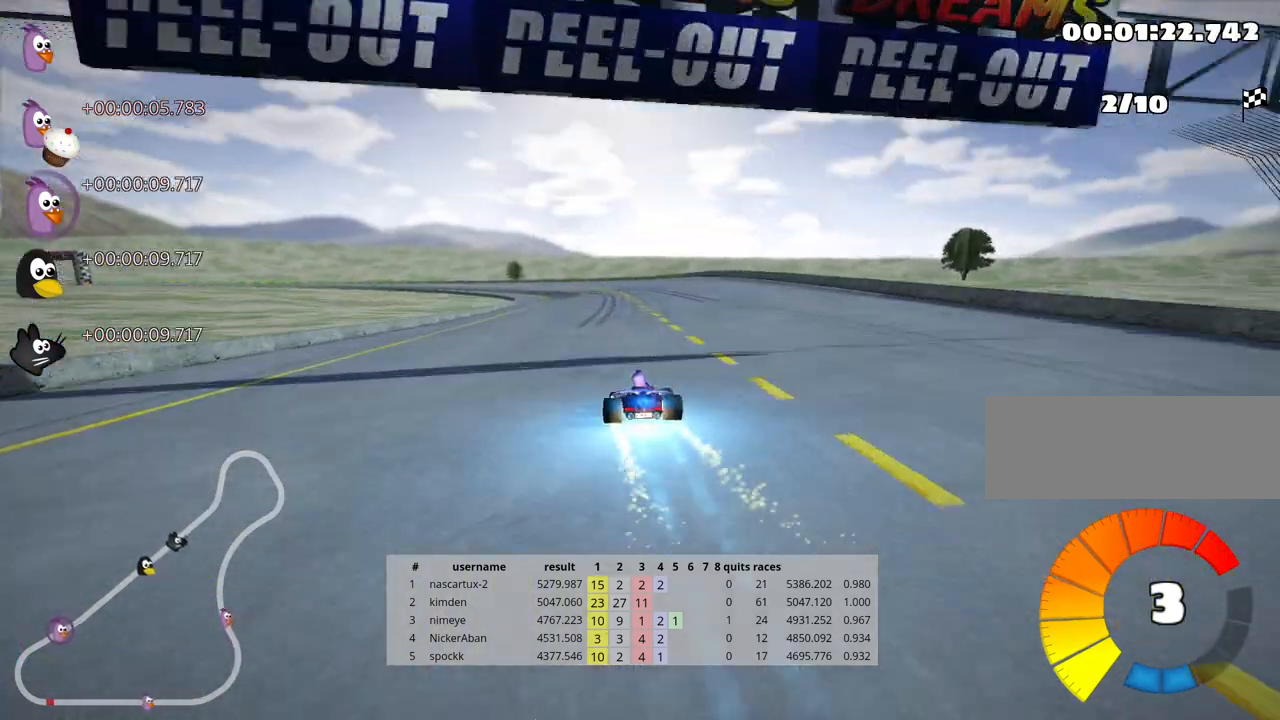
{"keys": ["left", "skid", "up"], "events": [[33, "left", "up"], [50, "nitro", "up"], [150, "right", "down"], [417, "right", "up"], [433, "skid", "down"], [467, "left", "down"]]}
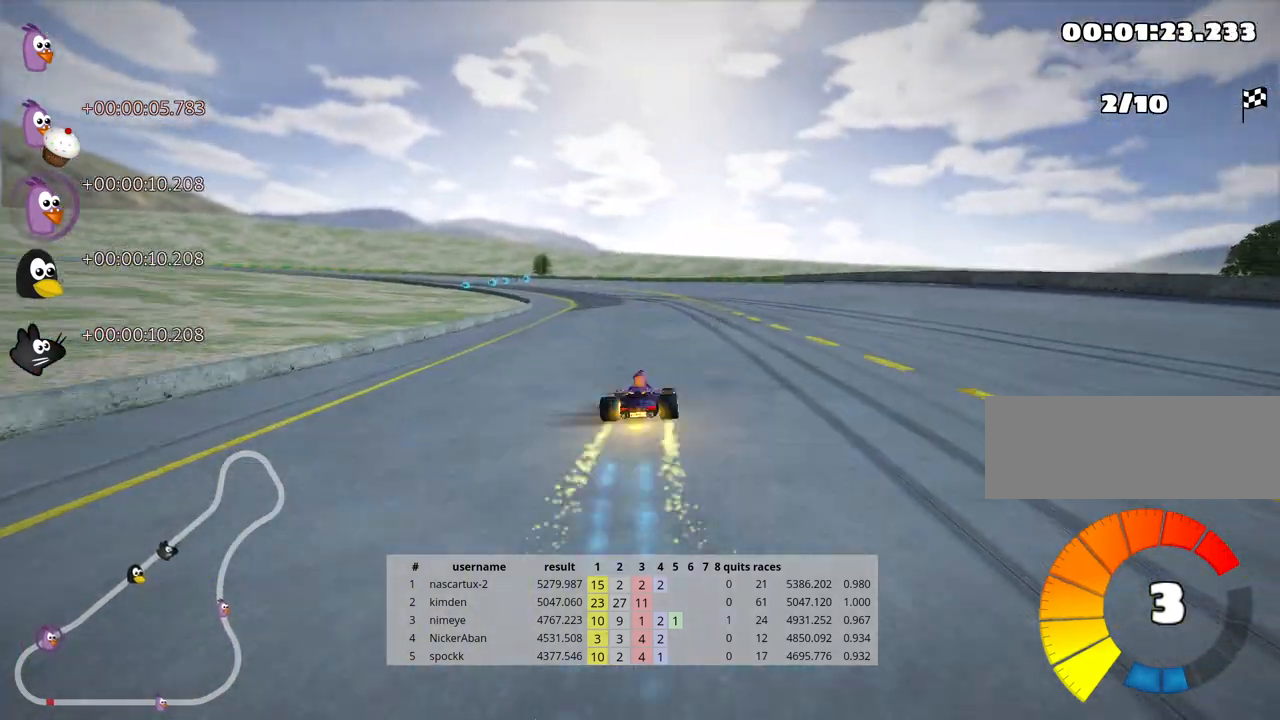
{"keys": ["right", "skid", "up"], "events": [[117, "left", "up"], [367, "right", "down"]]}
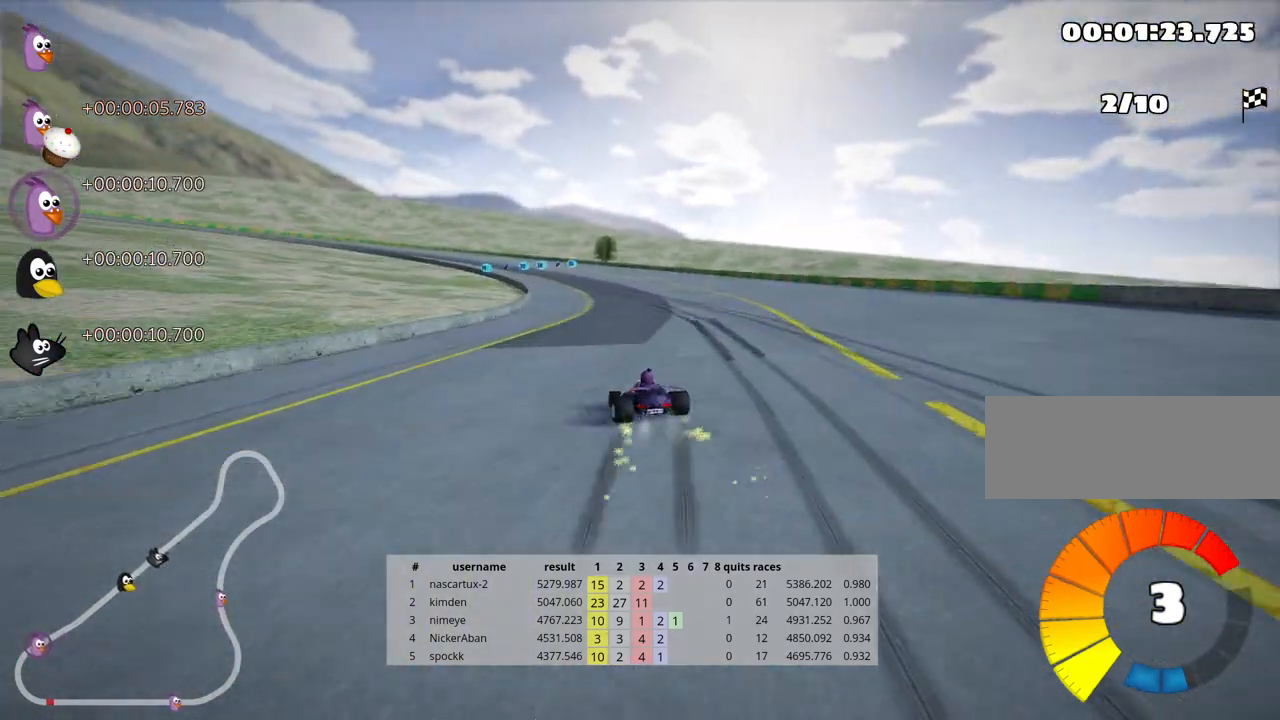
{"keys": ["skid", "up"], "events": [[67, "right", "up"]]}
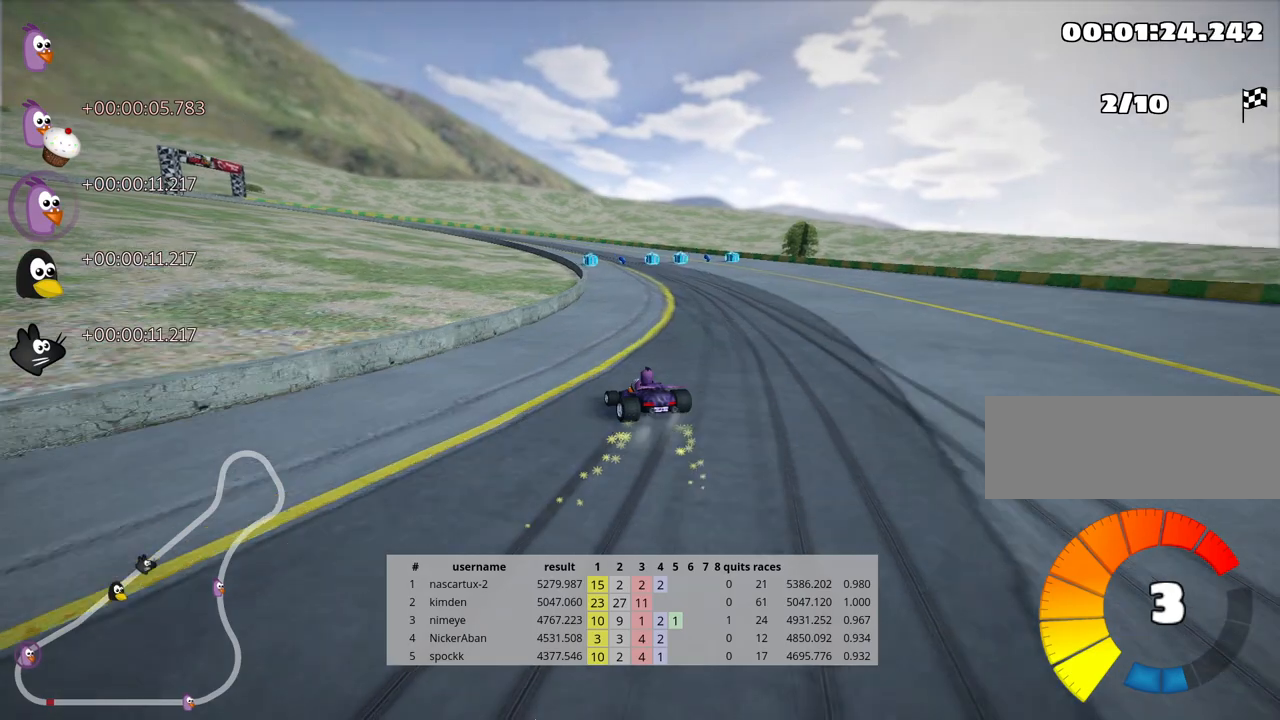
{"keys": ["left", "skid", "up"], "events": [[333, "left", "down"]]}
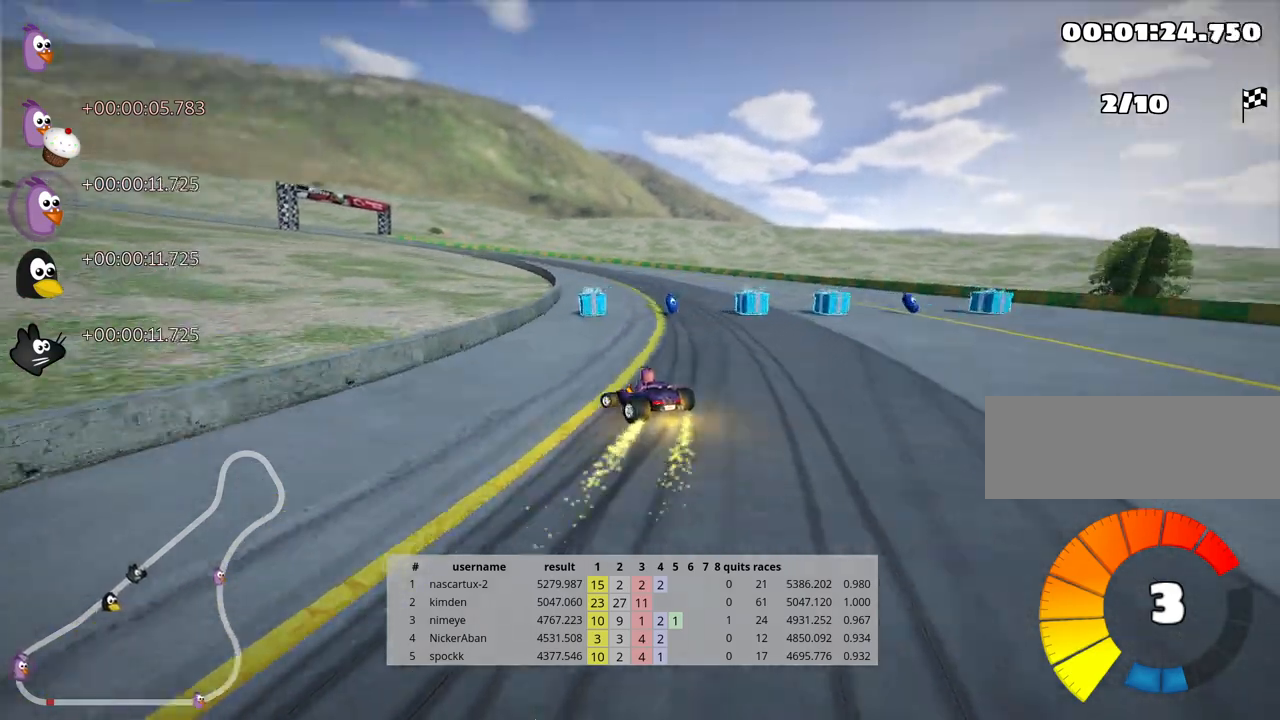
{"keys": ["left", "skid", "up"], "events": []}